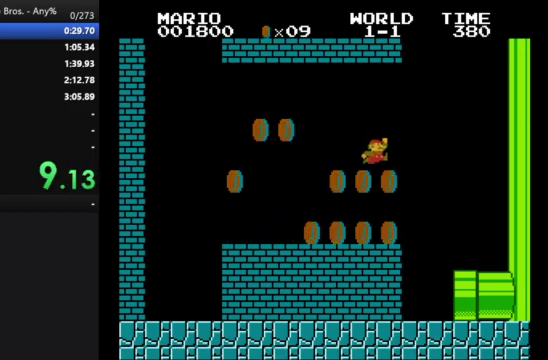
Gameplay with a controller (Nintendo layout); each line is a JSON object with the inputs held at the frame after it. "events" lists button and stick changes between this image and that frame as [ms after this image, input, new state], when the widget could be followed in between. Not read: L3 R3.
{"buttons": ["B", "DPAD_RIGHT"], "events": [[33, "B", "up"], [33, "DPAD_LEFT", "down"], [133, "B", "down"], [233, "DPAD_LEFT", "up"], [233, "DPAD_RIGHT", "down"]]}
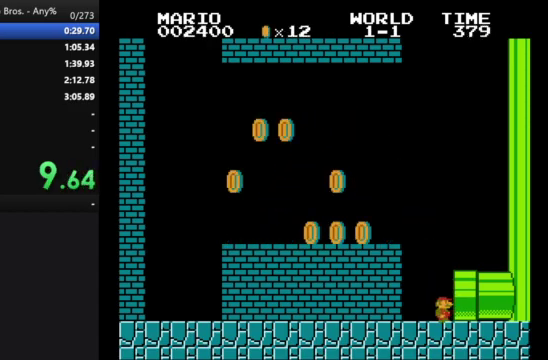
{"buttons": ["B", "DPAD_RIGHT"], "events": []}
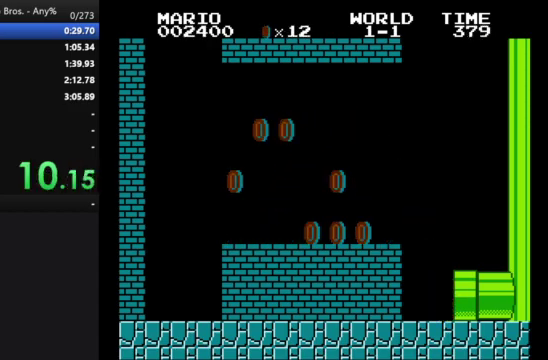
{"buttons": [], "events": [[33, "B", "up"], [167, "DPAD_RIGHT", "up"]]}
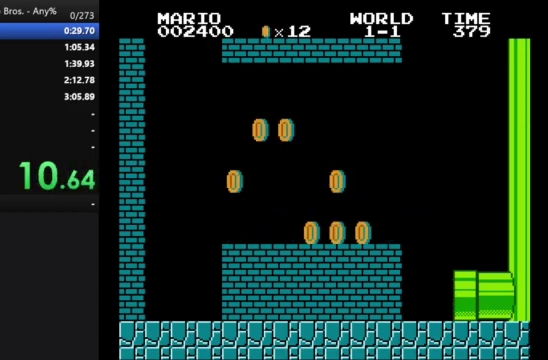
{"buttons": [], "events": []}
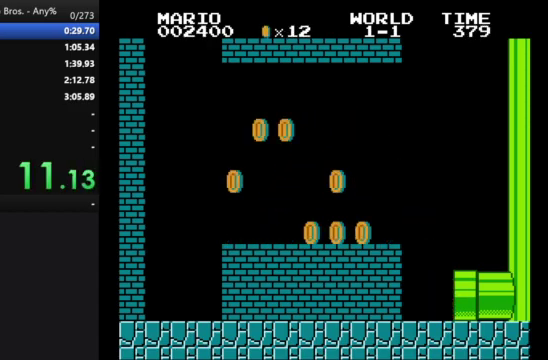
{"buttons": [], "events": []}
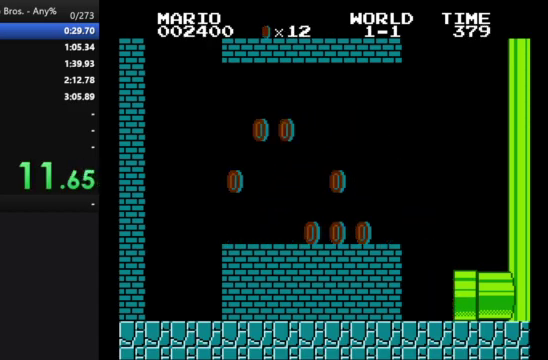
{"buttons": [], "events": []}
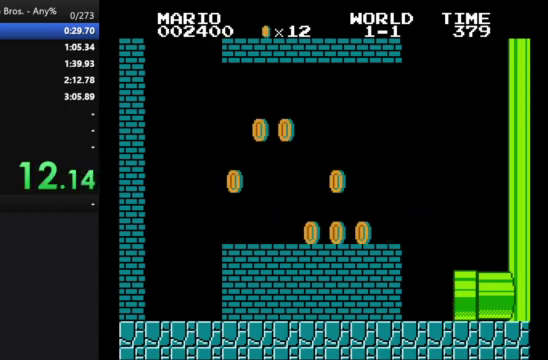
{"buttons": [], "events": []}
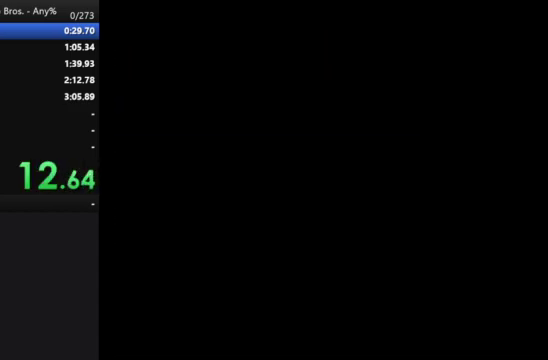
{"buttons": ["B", "DPAD_RIGHT"], "events": [[300, "B", "down"], [333, "DPAD_RIGHT", "down"]]}
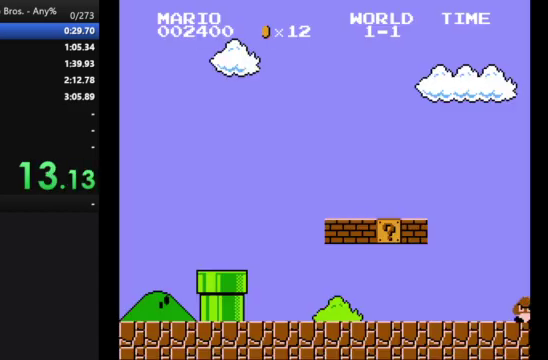
{"buttons": ["B", "DPAD_RIGHT"], "events": []}
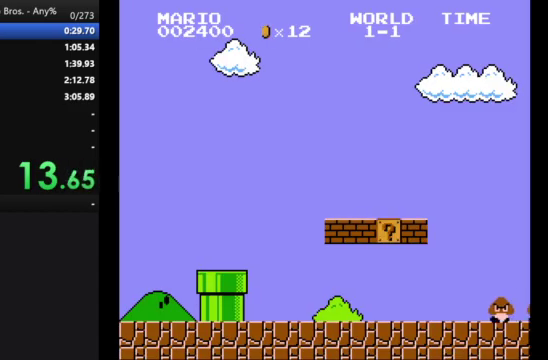
{"buttons": ["B", "DPAD_RIGHT"], "events": []}
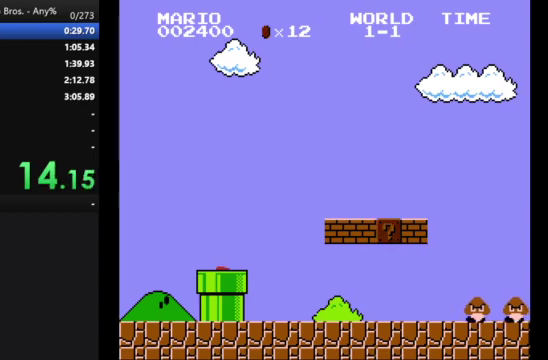
{"buttons": ["B", "DPAD_RIGHT"], "events": []}
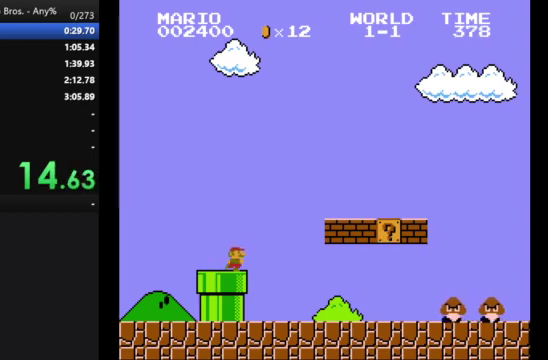
{"buttons": ["B", "DPAD_RIGHT"], "events": []}
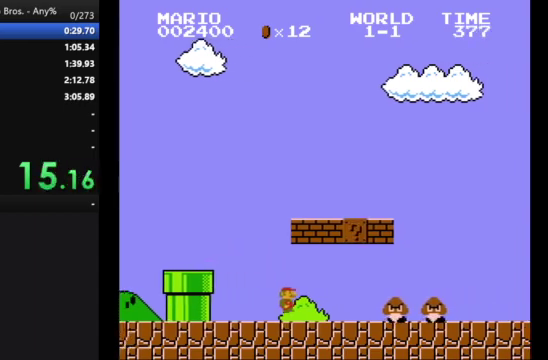
{"buttons": ["B", "DPAD_RIGHT"], "events": [[100, "A", "down"], [233, "A", "up"]]}
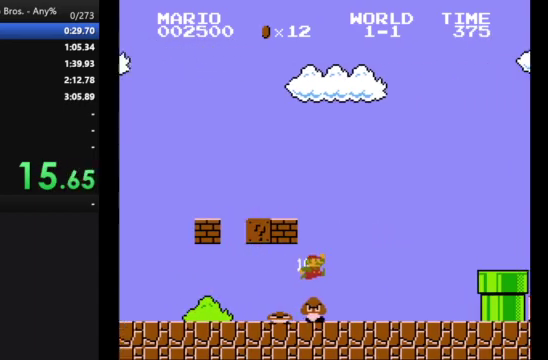
{"buttons": ["A", "B", "DPAD_RIGHT"], "events": [[500, "A", "down"]]}
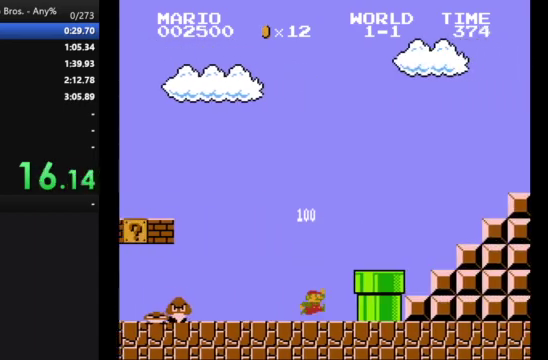
{"buttons": ["B", "DPAD_RIGHT"], "events": [[333, "A", "up"]]}
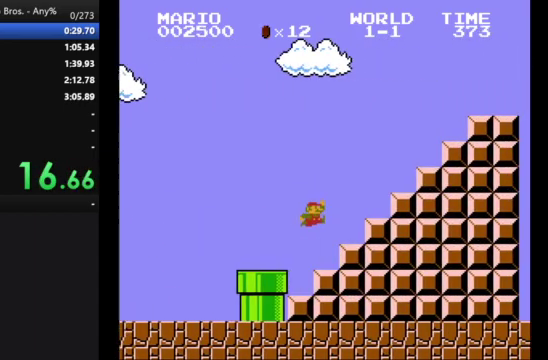
{"buttons": [], "events": [[167, "A", "down"], [400, "A", "up"], [500, "B", "up"], [500, "DPAD_RIGHT", "up"]]}
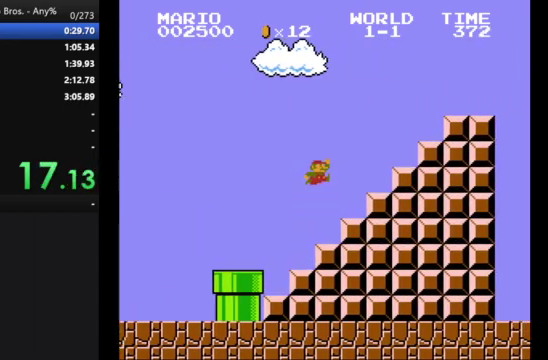
{"buttons": [], "events": [[167, "DPAD_LEFT", "down"], [300, "DPAD_LEFT", "up"]]}
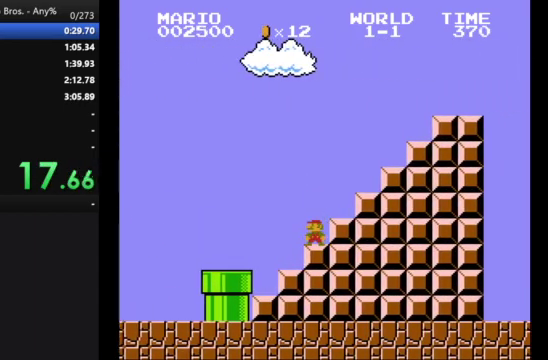
{"buttons": [], "events": []}
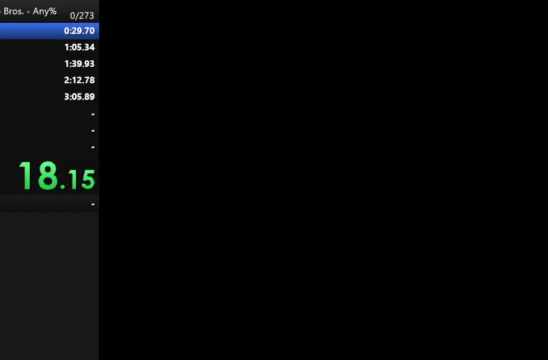
{"buttons": [], "events": []}
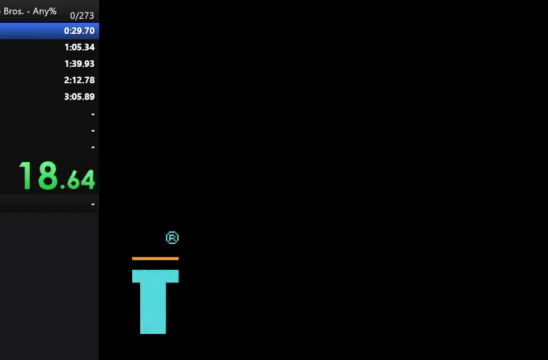
{"buttons": ["A"], "events": [[267, "A", "down"], [333, "A", "up"], [400, "A", "down"]]}
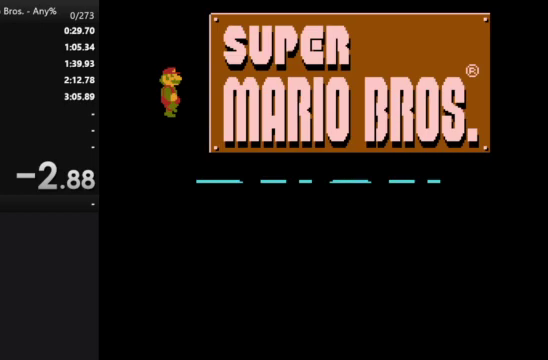
{"buttons": [], "events": [[33, "A", "up"]]}
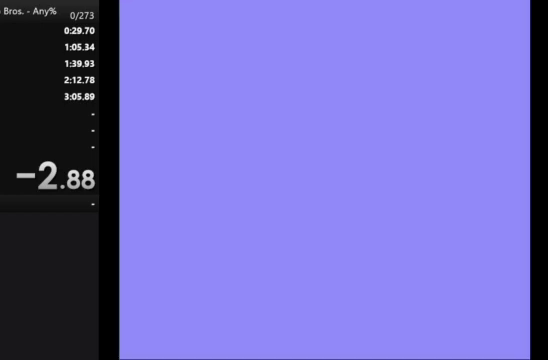
{"buttons": [], "events": [[333, "START", "down"], [500, "START", "up"]]}
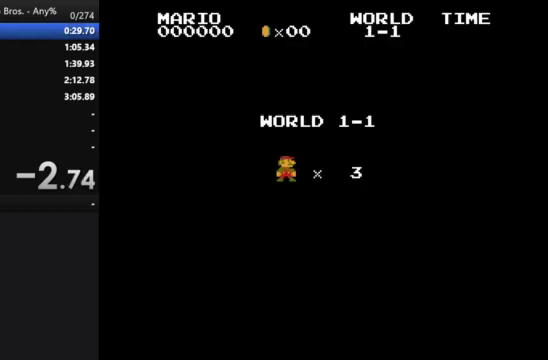
{"buttons": ["B", "DPAD_RIGHT"], "events": [[233, "B", "down"], [233, "DPAD_RIGHT", "down"]]}
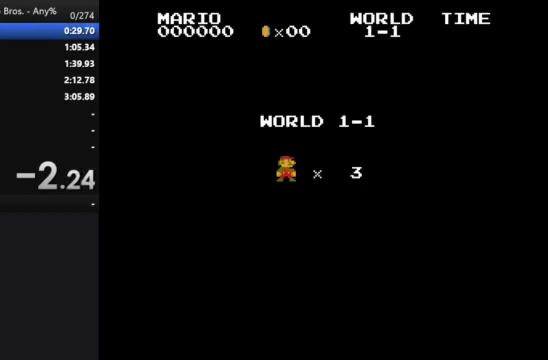
{"buttons": ["B", "DPAD_RIGHT"], "events": []}
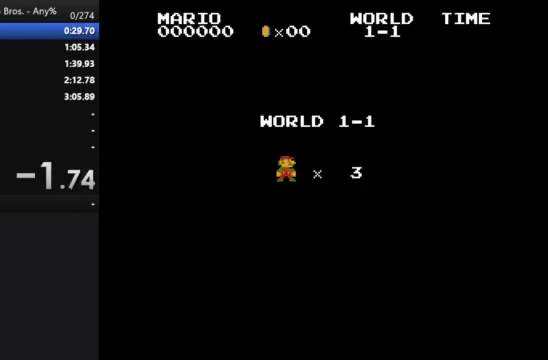
{"buttons": ["B", "DPAD_RIGHT"], "events": []}